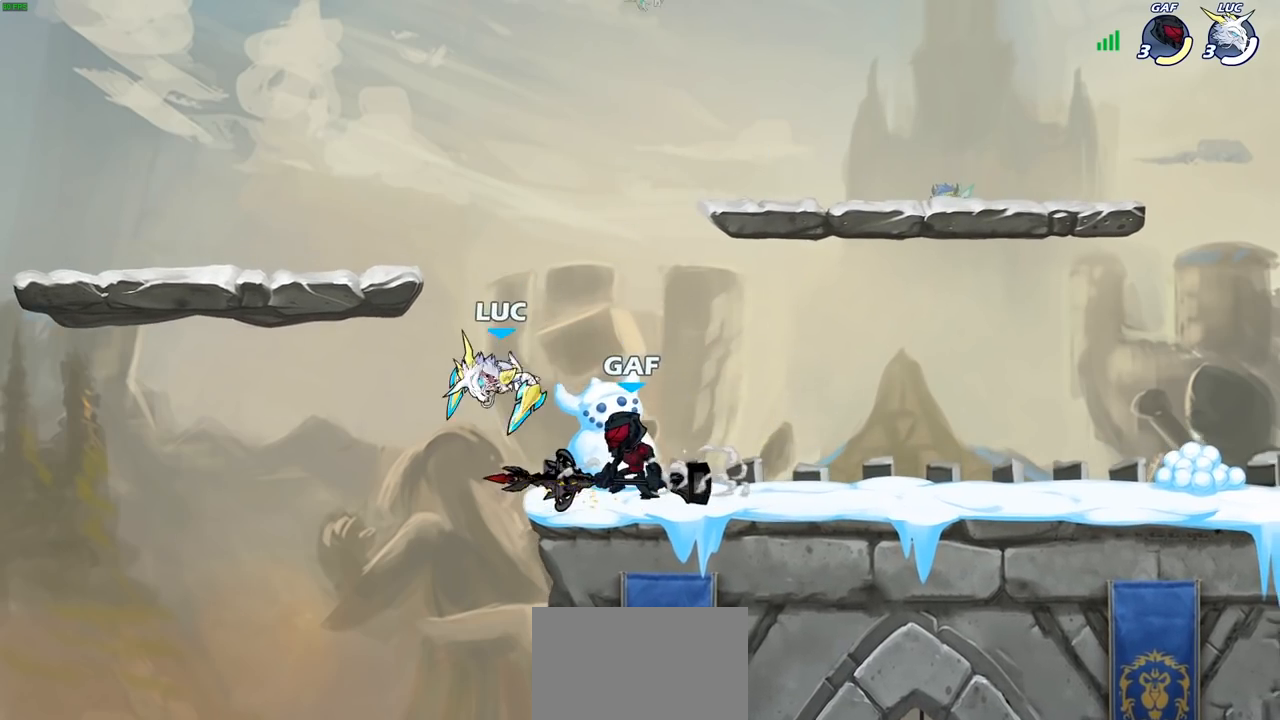
Gameplay with a controller (PlayStation layout); each line is a JSON object with the inputs held at the frame after it. "events" lists button and stick changes between this image and that frame as [ms after this image, input, new state], when the widget could be followed in between.
{"buttons": [], "left_stick": "right", "right_stick": "center", "events": [[17, "left_stick", "center"], [83, "SQUARE", "up"], [250, "left_stick", "right"]]}
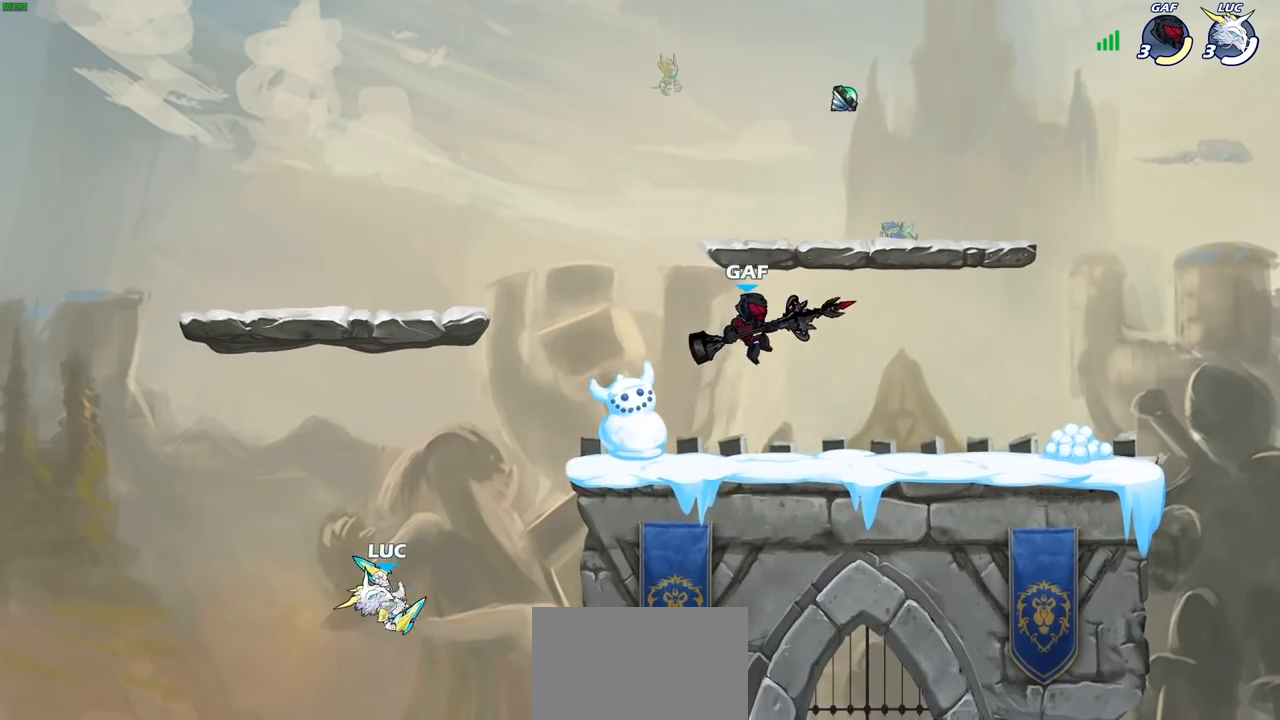
{"buttons": ["CROSS"], "left_stick": "up-right", "right_stick": "center", "events": [[117, "CROSS", "down"], [200, "left_stick", "up-left"], [267, "CROSS", "up"], [433, "left_stick", "up-right"], [450, "CROSS", "down"]]}
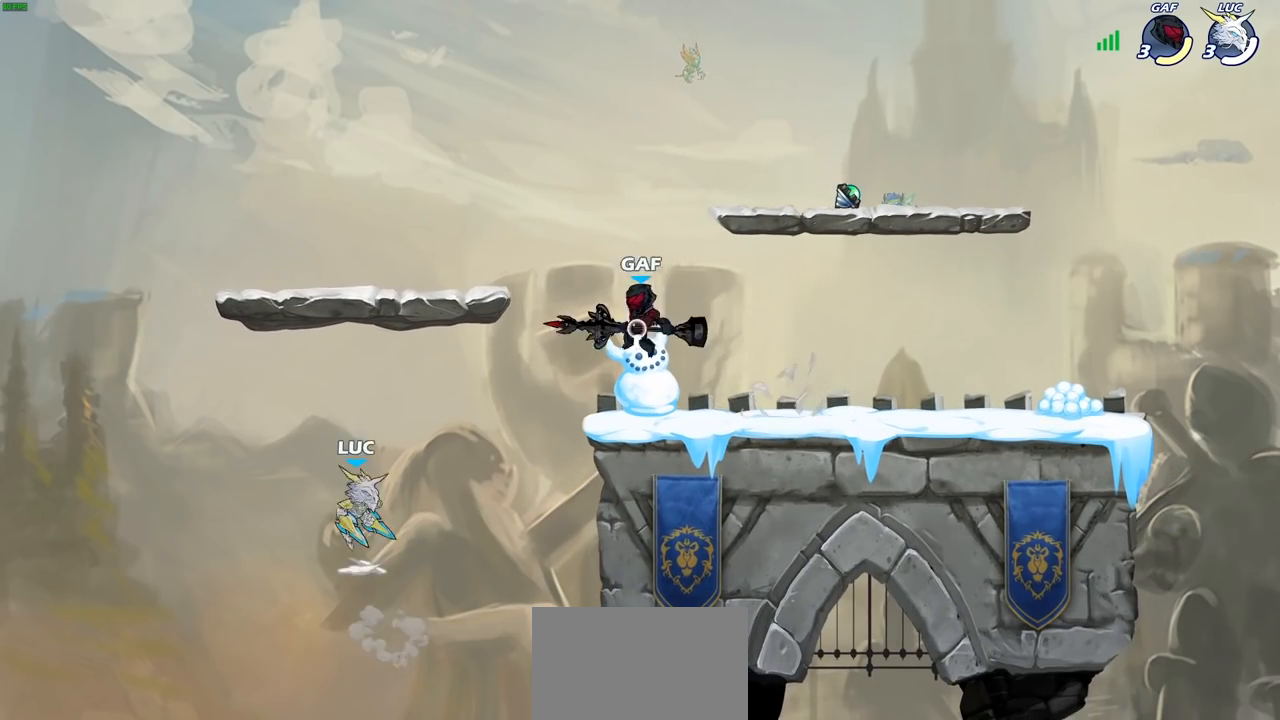
{"buttons": [], "left_stick": "center", "right_stick": "center", "events": [[117, "CIRCLE", "down"], [117, "CROSS", "up"], [217, "left_stick", "center"], [233, "CIRCLE", "up"]]}
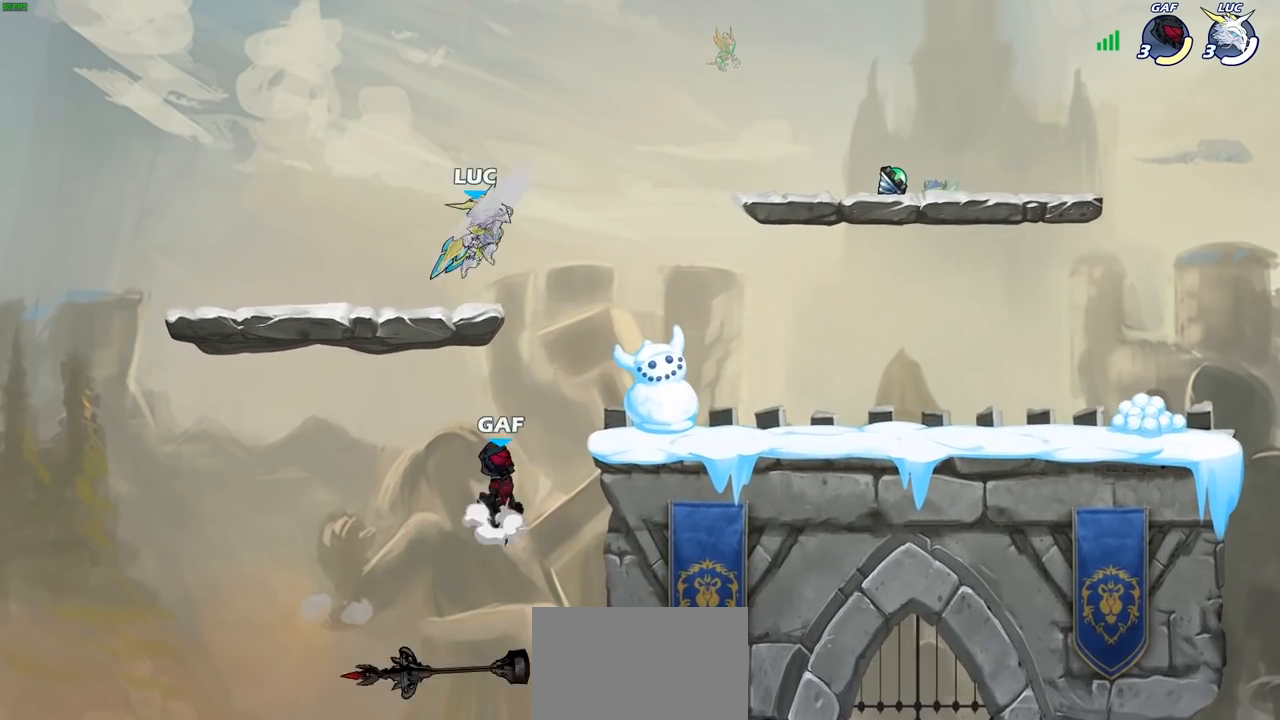
{"buttons": [], "left_stick": "right", "right_stick": "center", "events": [[233, "SQUARE", "down"], [300, "left_stick", "right"], [317, "SQUARE", "up"]]}
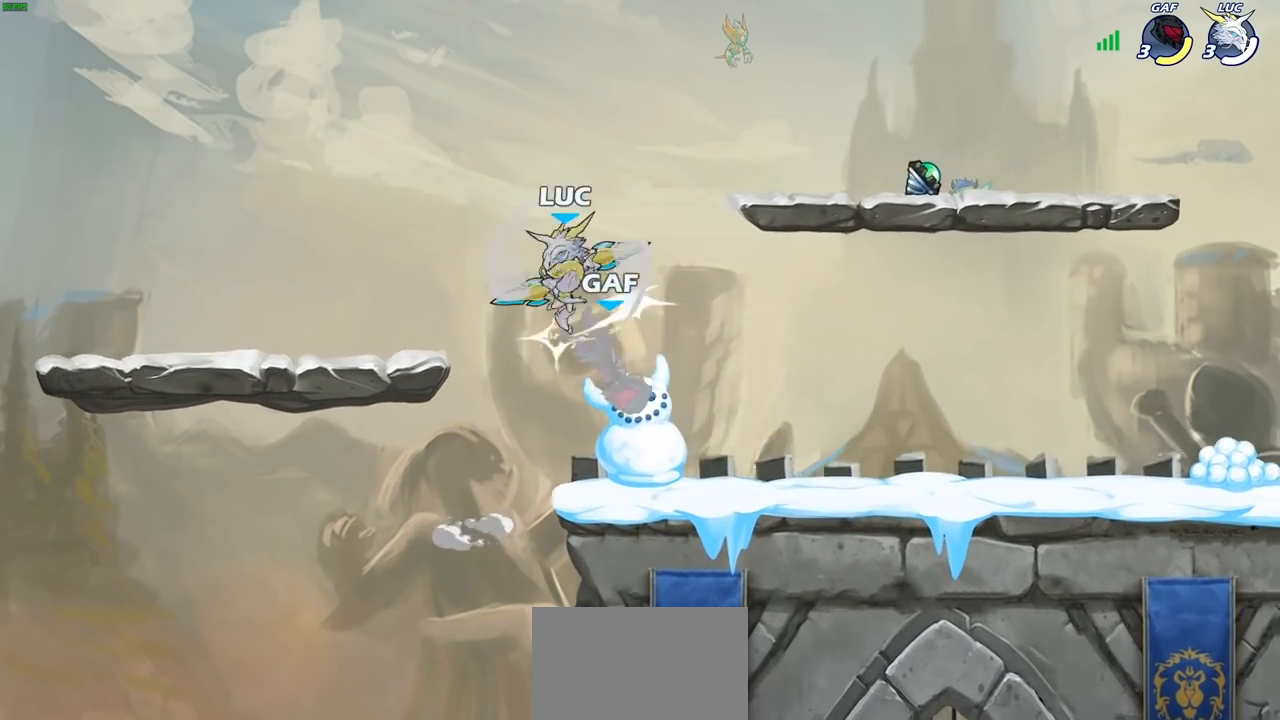
{"buttons": [], "left_stick": "center", "right_stick": "center", "events": [[350, "SQUARE", "down"], [350, "left_stick", "down-left"], [433, "SQUARE", "up"], [483, "left_stick", "center"]]}
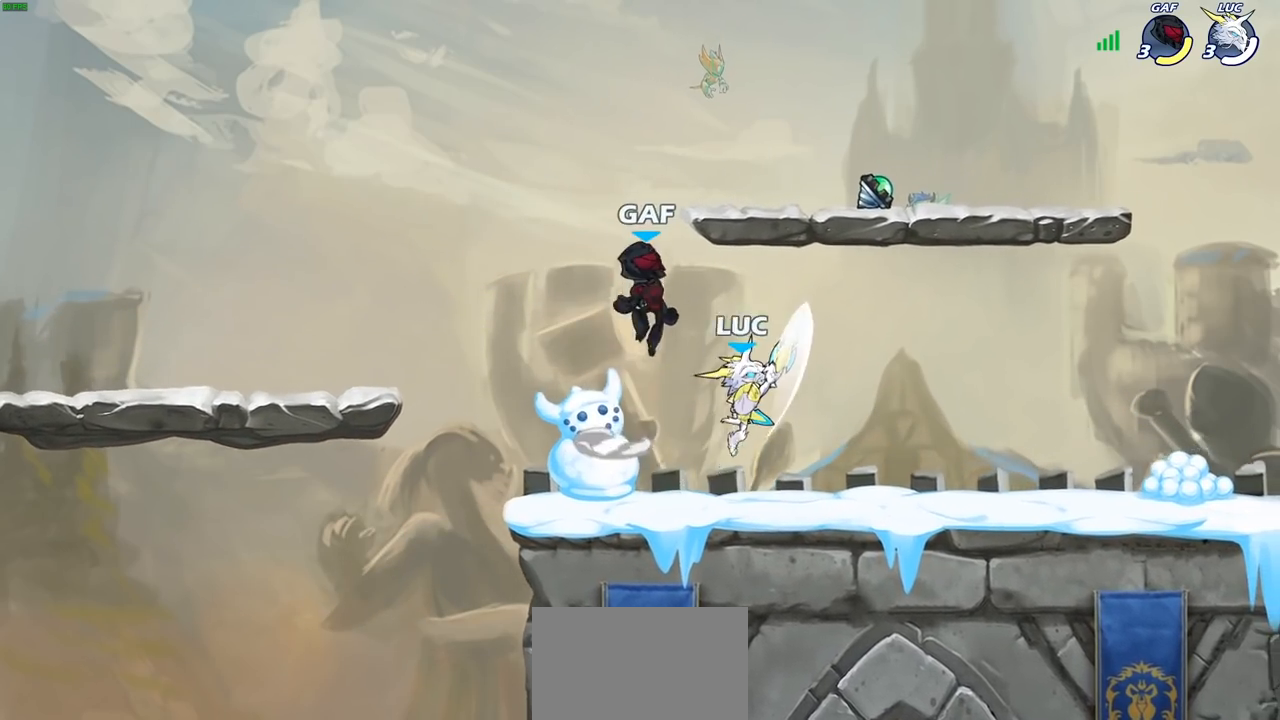
{"buttons": [], "left_stick": "right", "right_stick": "center", "events": [[367, "CROSS", "down"], [417, "SQUARE", "down"], [450, "CROSS", "up"], [450, "left_stick", "right"], [483, "SQUARE", "up"]]}
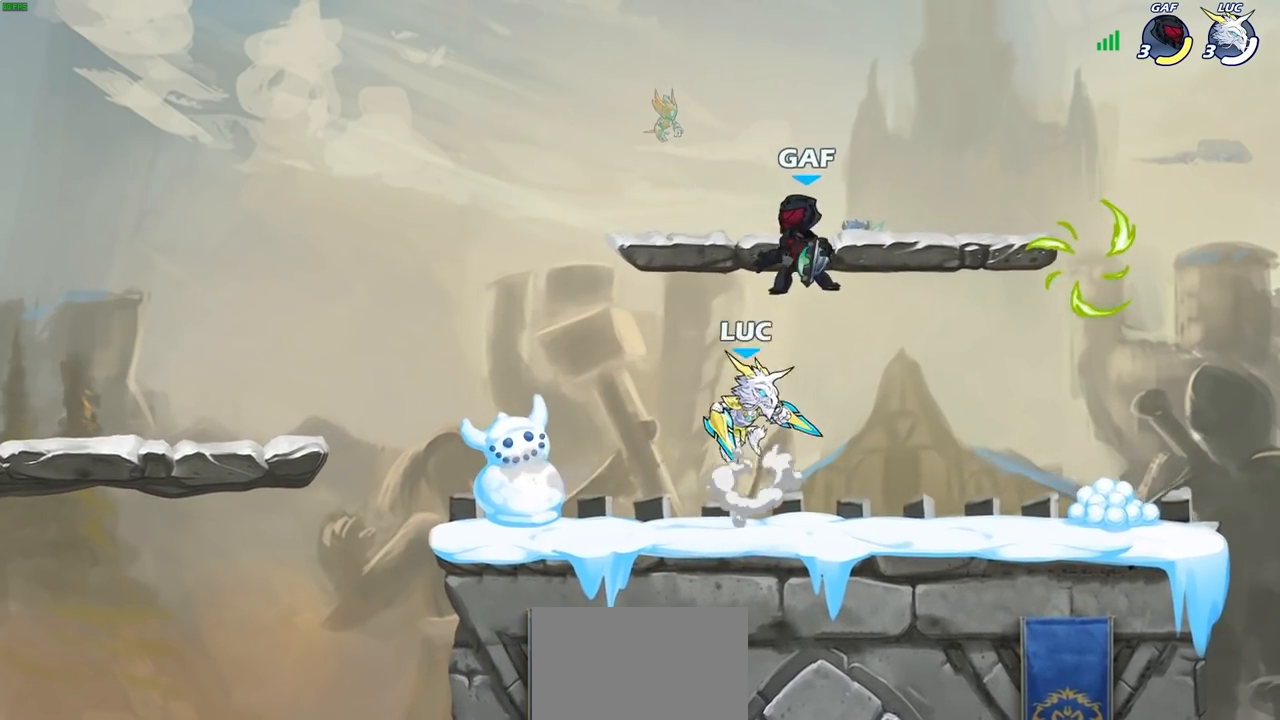
{"buttons": ["CROSS"], "left_stick": "right", "right_stick": "center", "events": [[483, "CROSS", "down"]]}
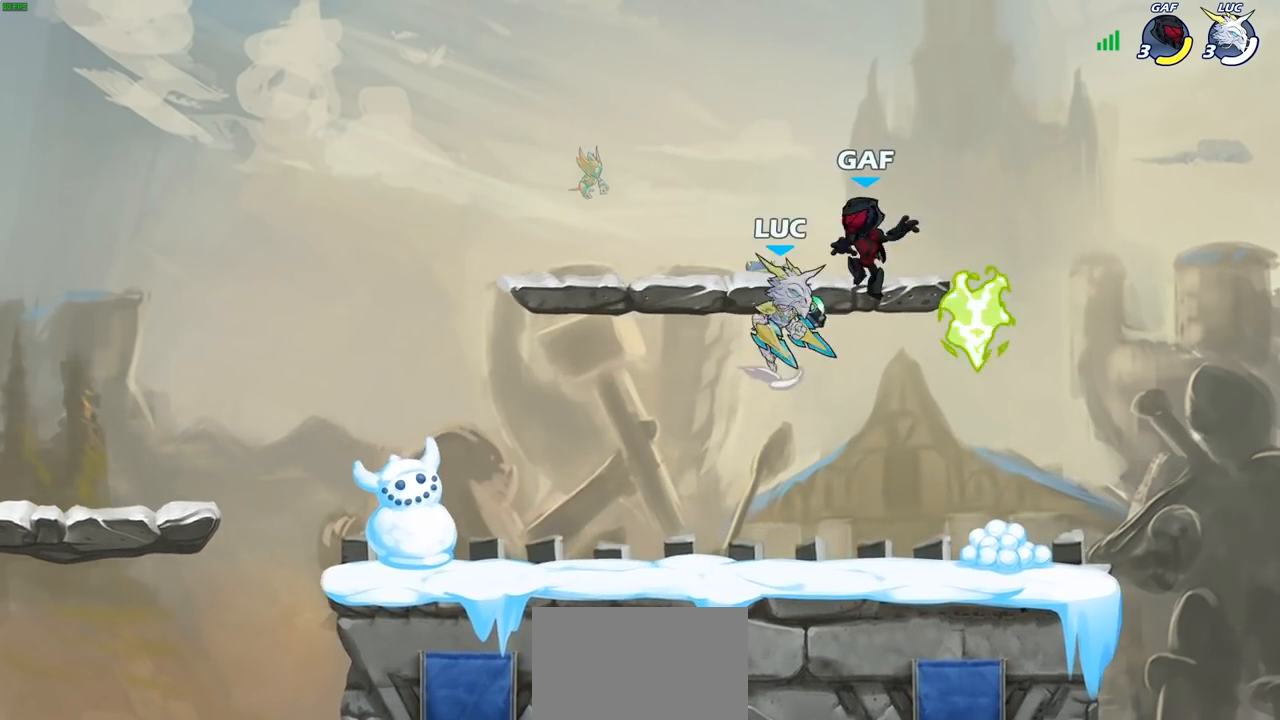
{"buttons": [], "left_stick": "down-left", "right_stick": "center", "events": [[33, "SQUARE", "down"], [33, "left_stick", "center"], [50, "CROSS", "up"], [67, "SQUARE", "up"], [367, "left_stick", "down-right"], [450, "left_stick", "down-left"]]}
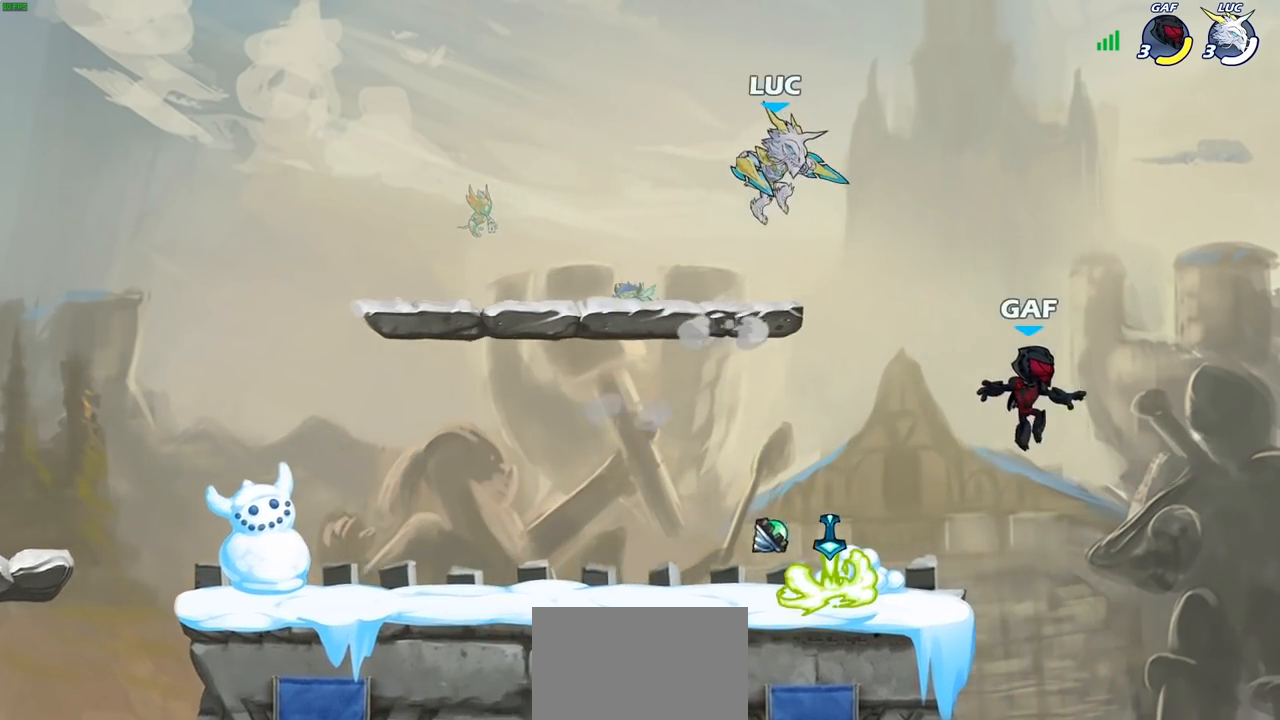
{"buttons": [], "left_stick": "down", "right_stick": "center", "events": [[183, "left_stick", "down-right"], [350, "left_stick", "down"]]}
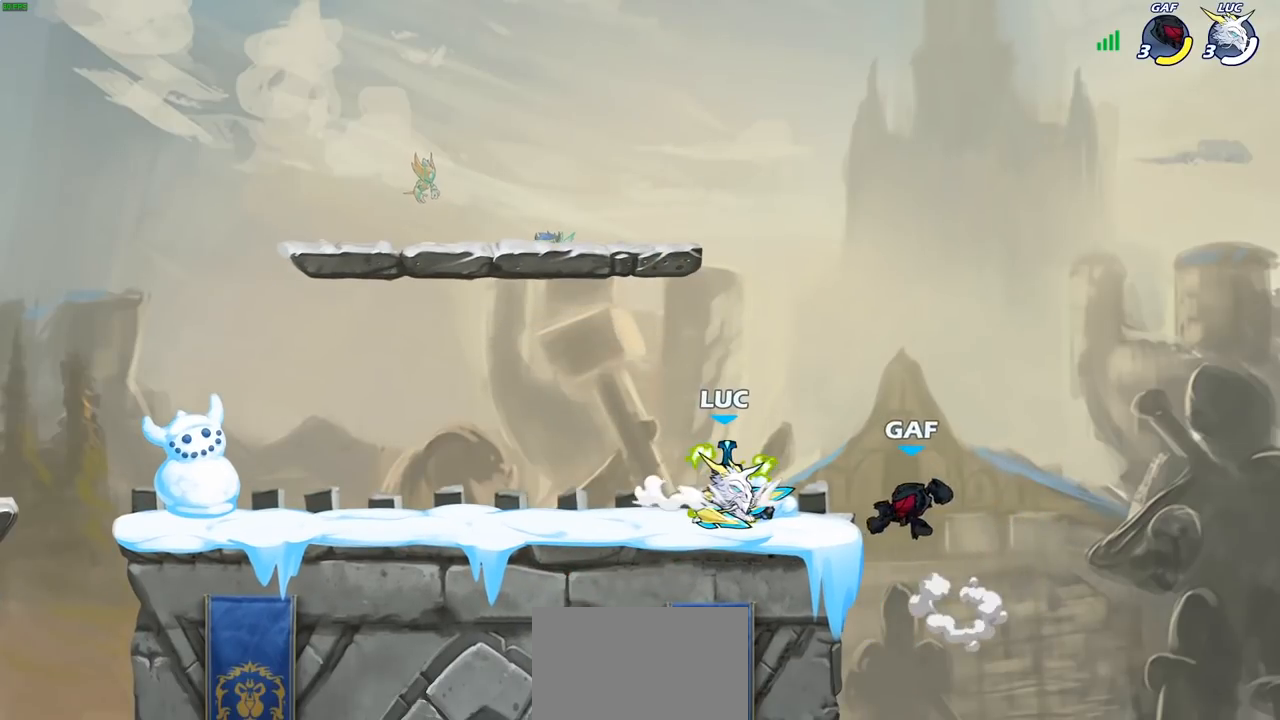
{"buttons": [], "left_stick": "center", "right_stick": "center", "events": [[133, "SQUARE", "down"], [217, "SQUARE", "up"], [267, "left_stick", "center"]]}
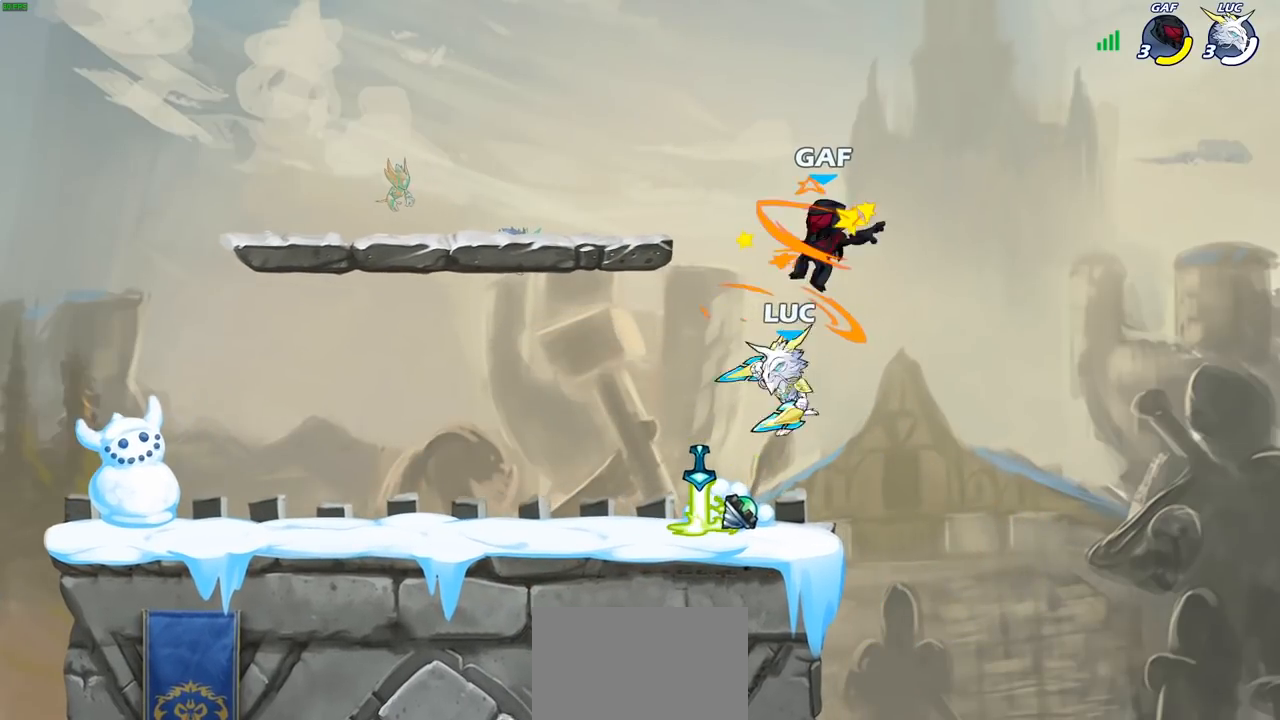
{"buttons": [], "left_stick": "up-left", "right_stick": "center", "events": [[17, "CROSS", "down"], [50, "SQUARE", "down"], [83, "CROSS", "up"], [133, "SQUARE", "up"], [183, "left_stick", "up-left"]]}
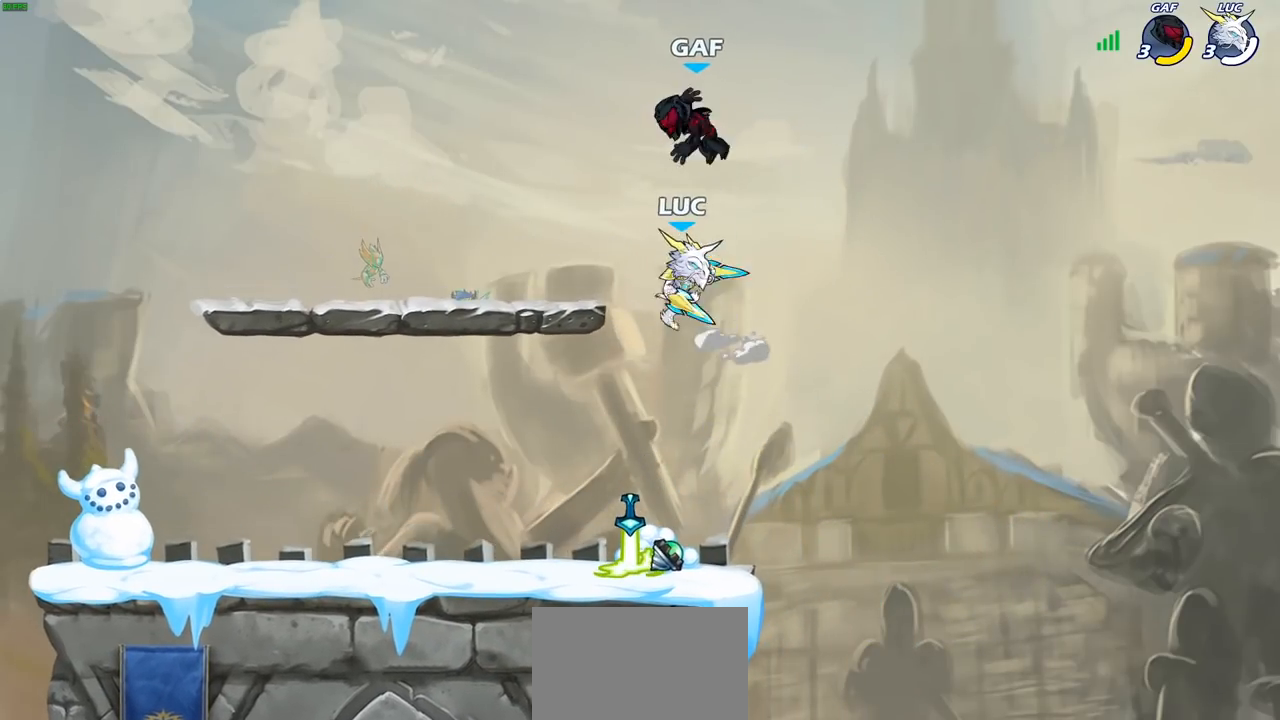
{"buttons": [], "left_stick": "center", "right_stick": "center", "events": [[217, "left_stick", "right"], [283, "left_stick", "center"], [300, "R2", "down"], [333, "CIRCLE", "down"], [417, "CIRCLE", "up"], [417, "R2", "up"]]}
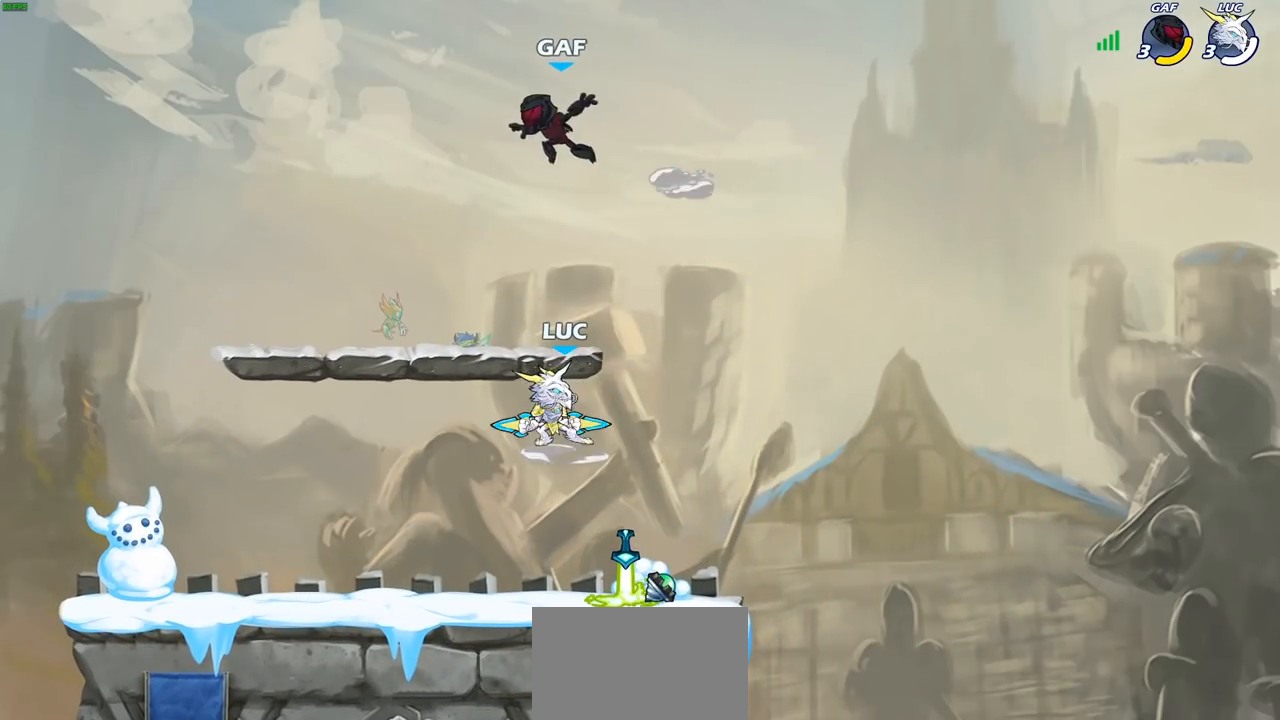
{"buttons": [], "left_stick": "center", "right_stick": "center", "events": []}
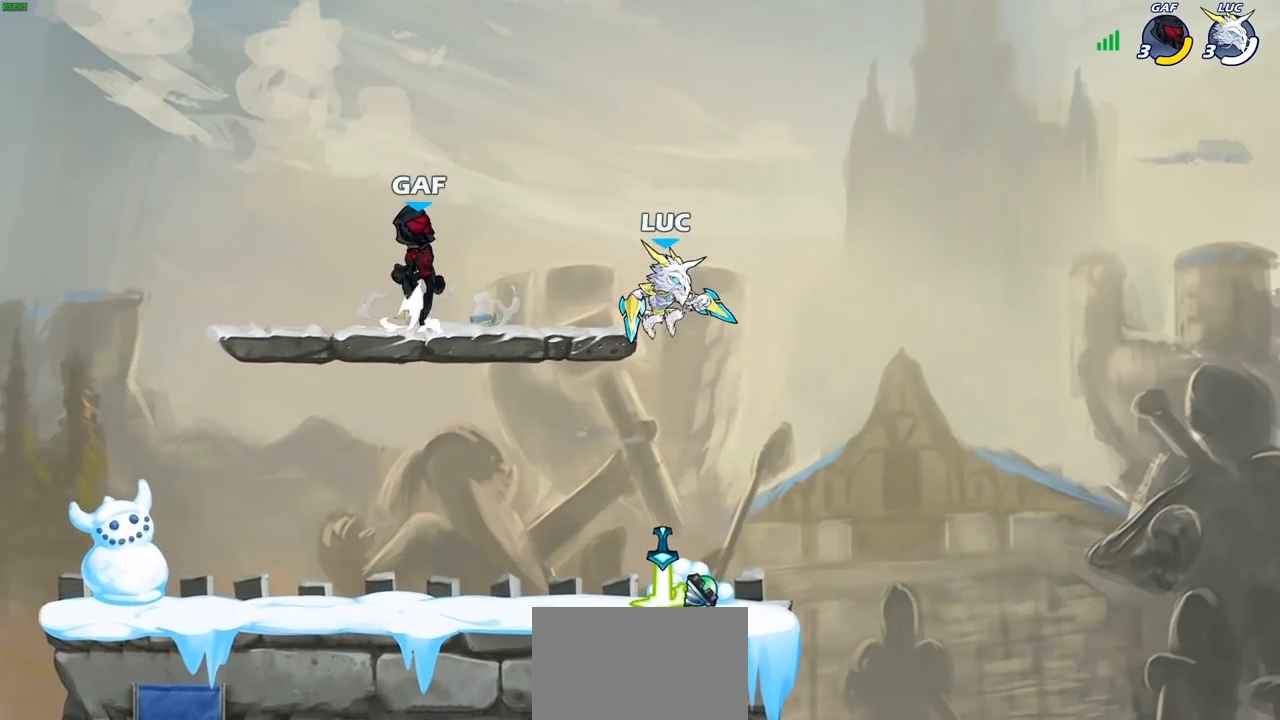
{"buttons": [], "left_stick": "left", "right_stick": "center", "events": [[117, "left_stick", "left"], [233, "left_stick", "center"], [267, "SQUARE", "down"], [383, "SQUARE", "up"], [400, "left_stick", "left"]]}
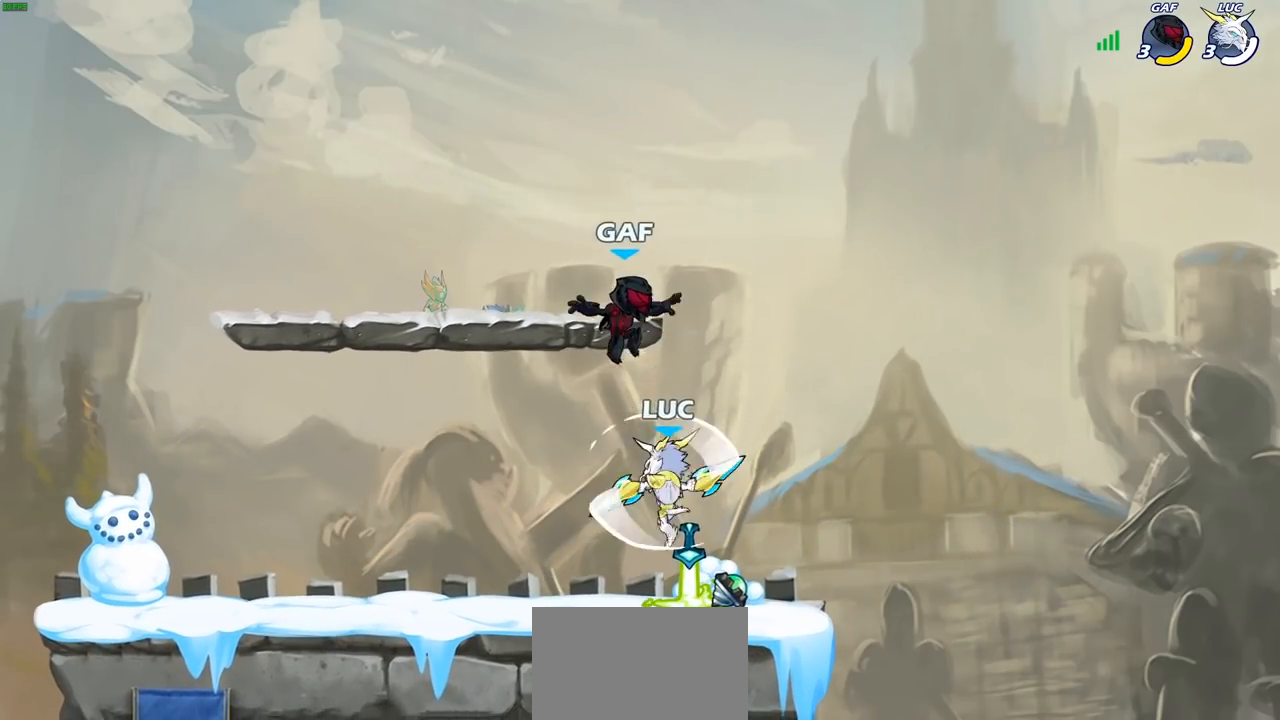
{"buttons": [], "left_stick": "right", "right_stick": "center", "events": [[317, "left_stick", "right"], [350, "SQUARE", "down"], [450, "SQUARE", "up"]]}
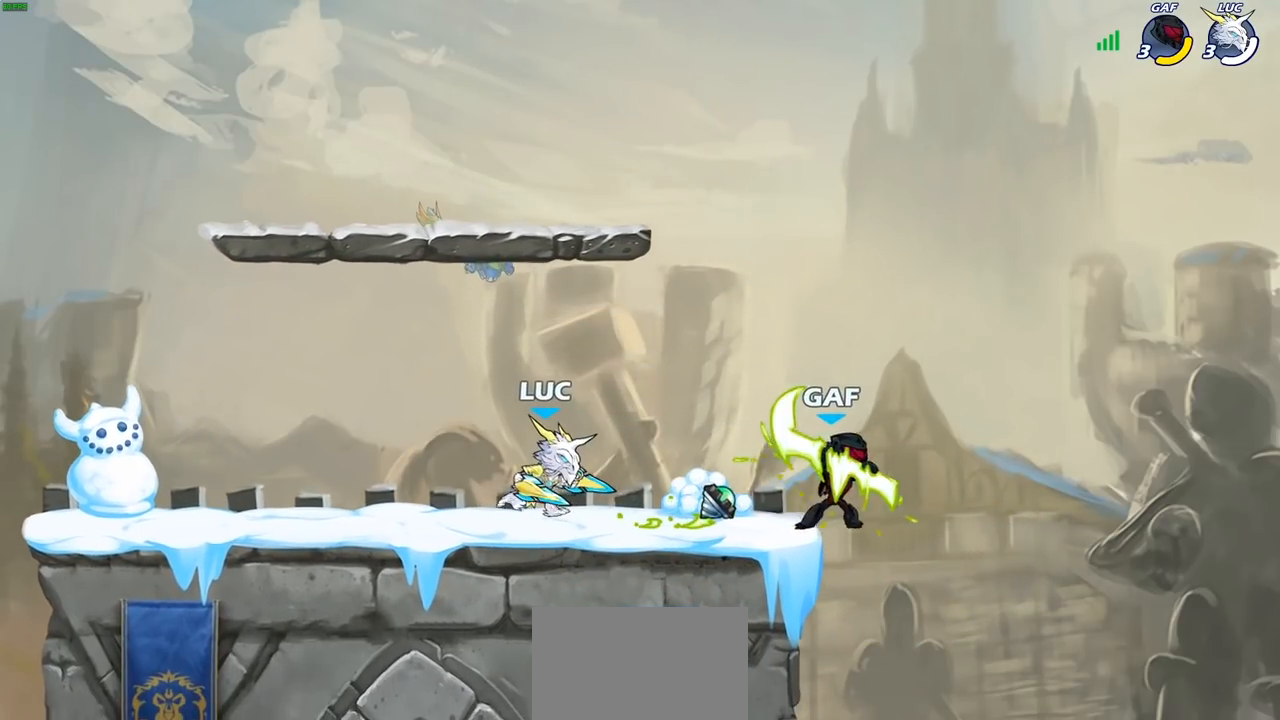
{"buttons": [], "left_stick": "center", "right_stick": "center", "events": [[50, "left_stick", "center"]]}
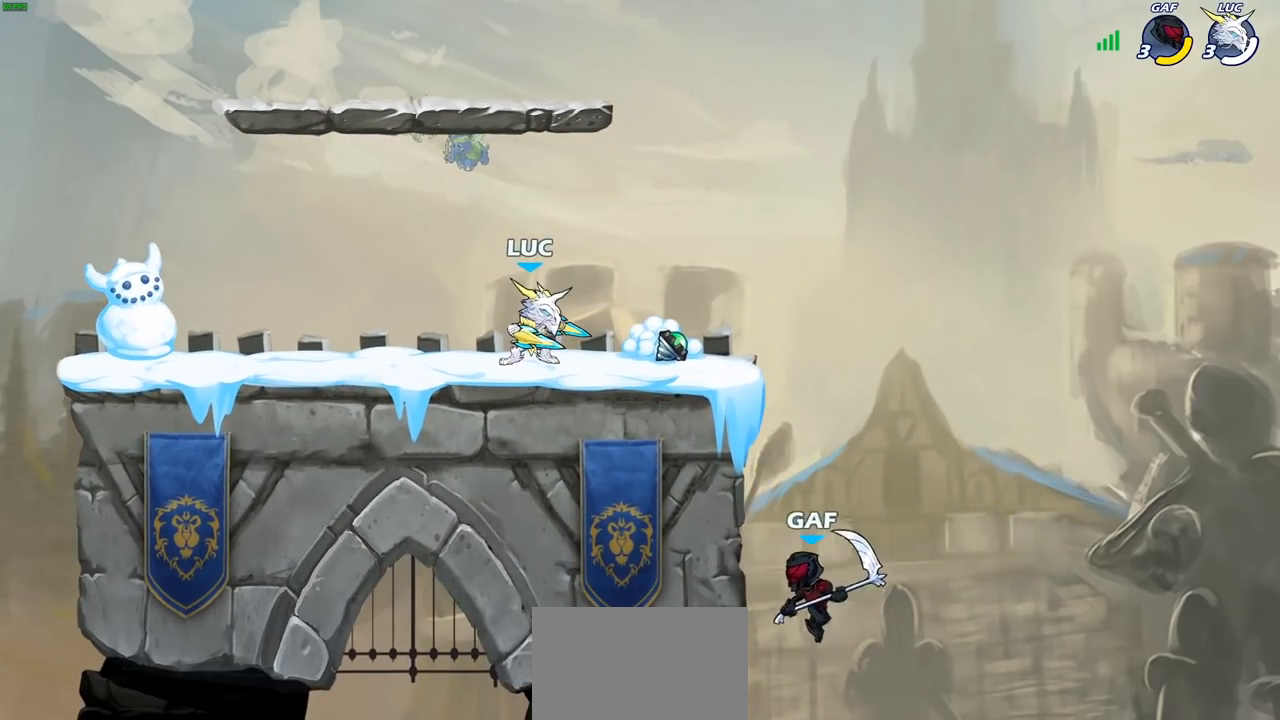
{"buttons": ["CROSS", "SQUARE"], "left_stick": "down", "right_stick": "center", "events": [[217, "left_stick", "right"], [300, "R2", "down"], [350, "CROSS", "down"], [467, "SQUARE", "down"], [483, "R2", "up"], [483, "left_stick", "down"]]}
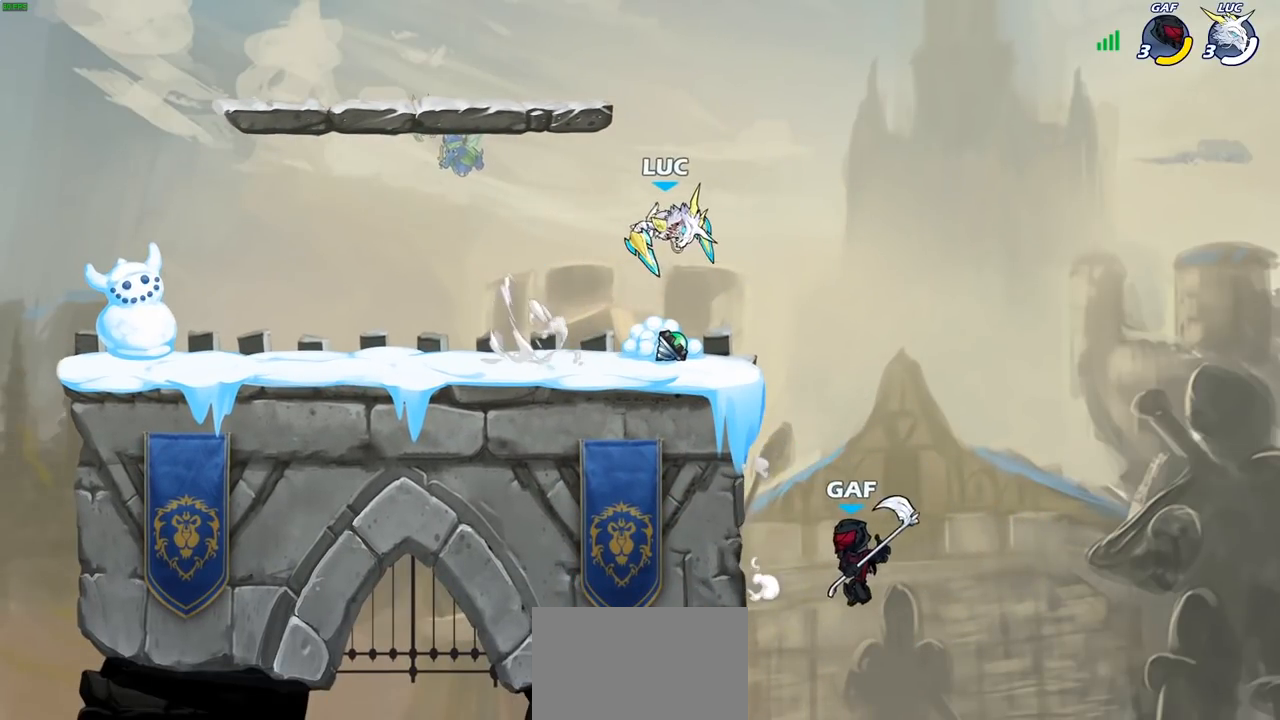
{"buttons": [], "left_stick": "center", "right_stick": "center", "events": [[17, "left_stick", "down-left"], [33, "CROSS", "up"], [67, "SQUARE", "up"], [333, "left_stick", "center"]]}
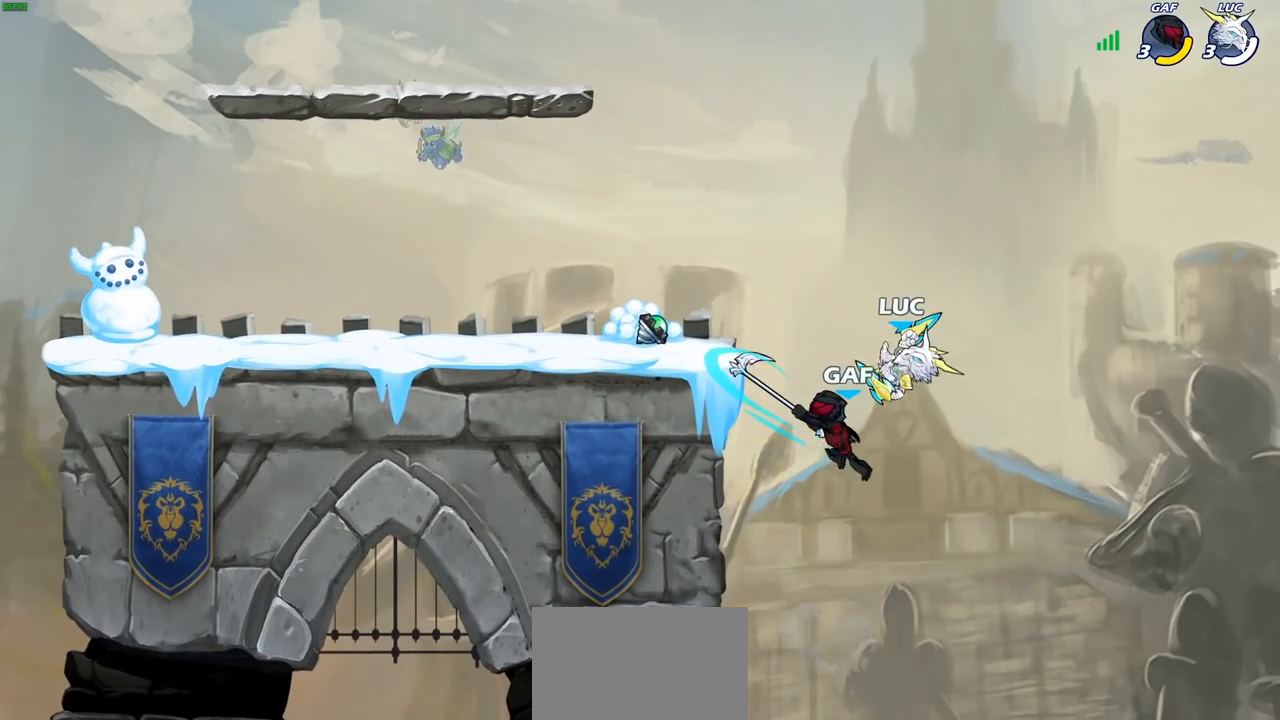
{"buttons": [], "left_stick": "center", "right_stick": "center", "events": [[33, "left_stick", "left"], [167, "left_stick", "down"], [217, "left_stick", "center"], [300, "left_stick", "left"], [317, "CROSS", "down"], [367, "SQUARE", "down"], [383, "CROSS", "up"], [383, "left_stick", "center"], [433, "SQUARE", "up"]]}
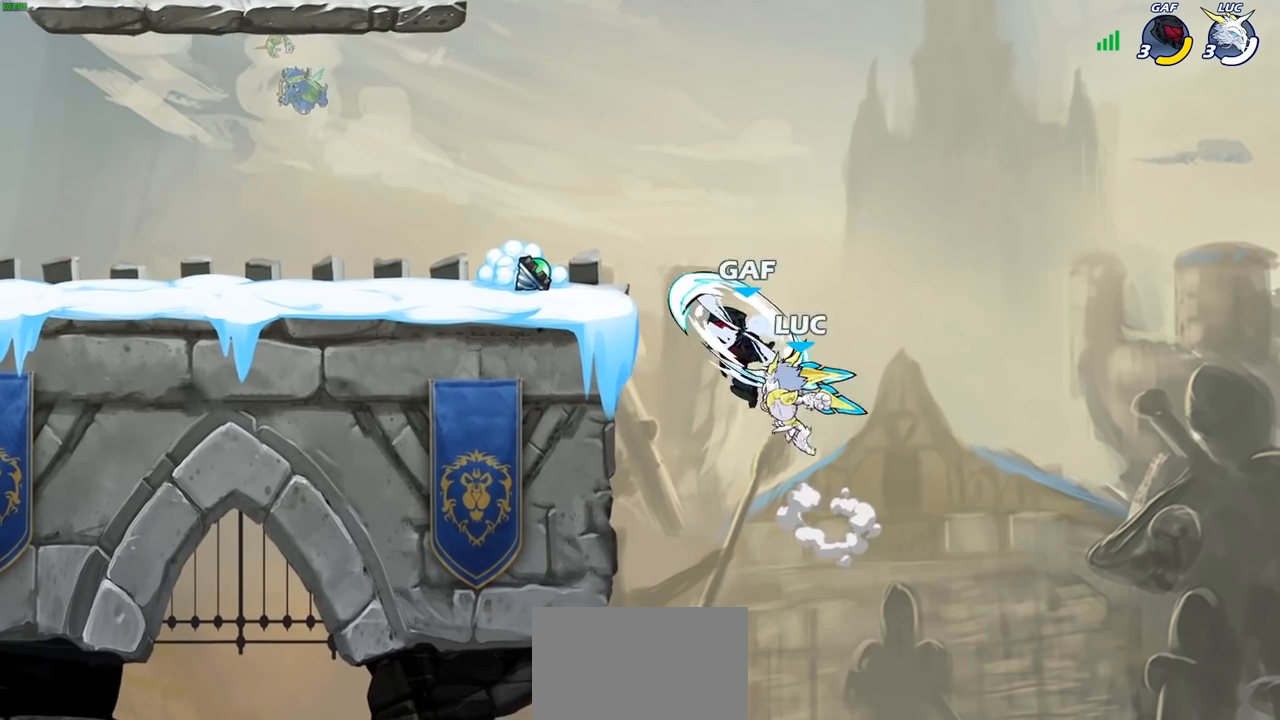
{"buttons": [], "left_stick": "left", "right_stick": "center", "events": [[367, "left_stick", "left"]]}
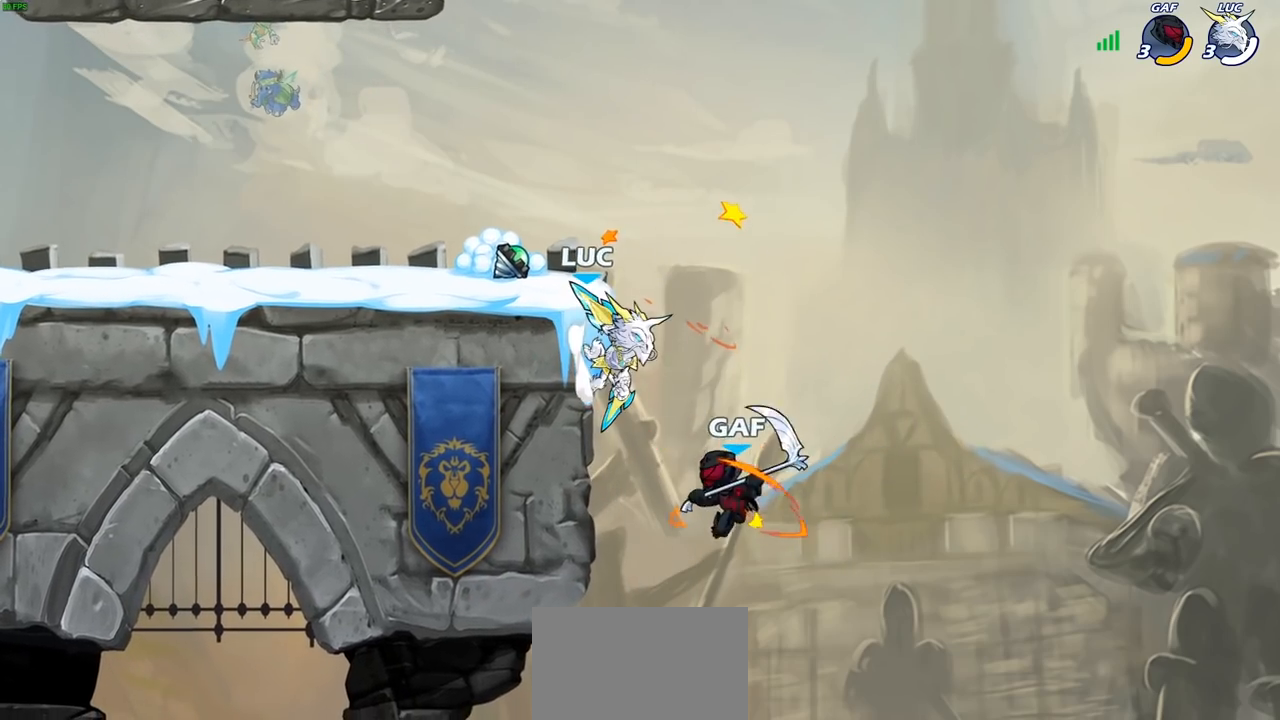
{"buttons": ["SQUARE"], "left_stick": "left", "right_stick": "center", "events": [[67, "left_stick", "up-right"], [133, "CROSS", "down"], [200, "left_stick", "up-left"], [233, "CROSS", "up"], [350, "left_stick", "down"], [467, "left_stick", "left"], [483, "SQUARE", "down"]]}
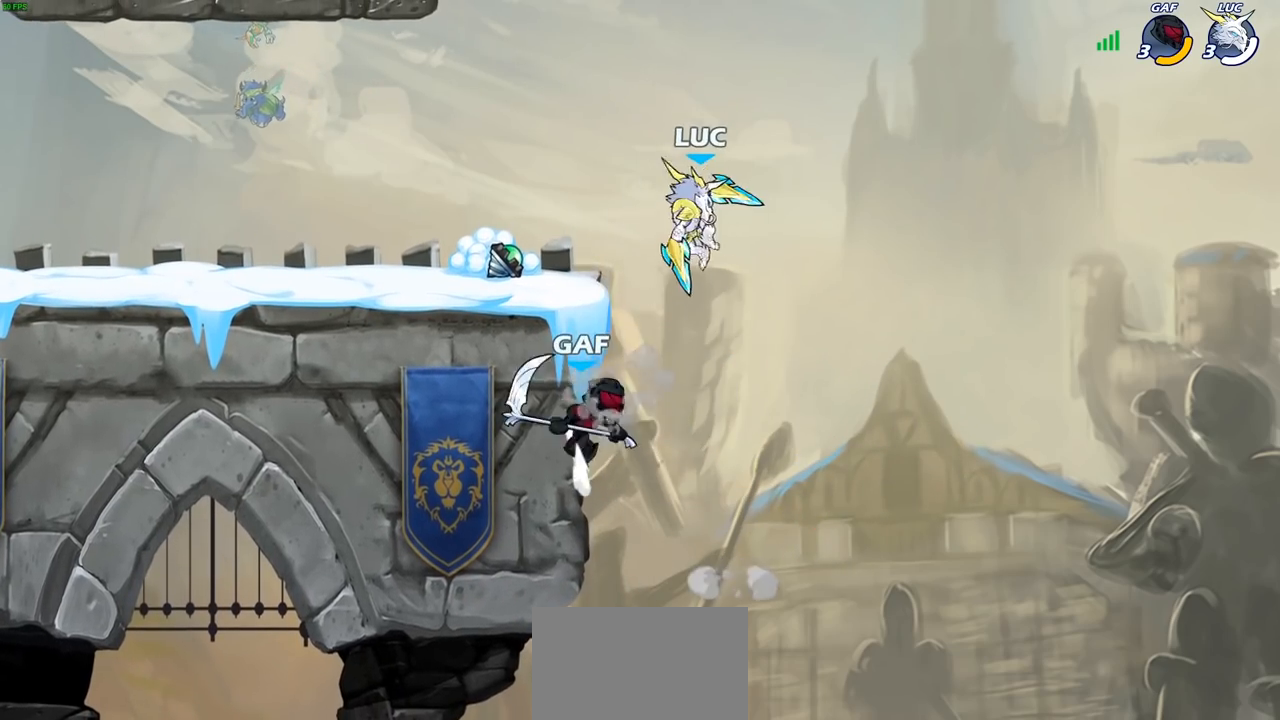
{"buttons": [], "left_stick": "up", "right_stick": "center", "events": [[83, "SQUARE", "up"], [500, "left_stick", "up"]]}
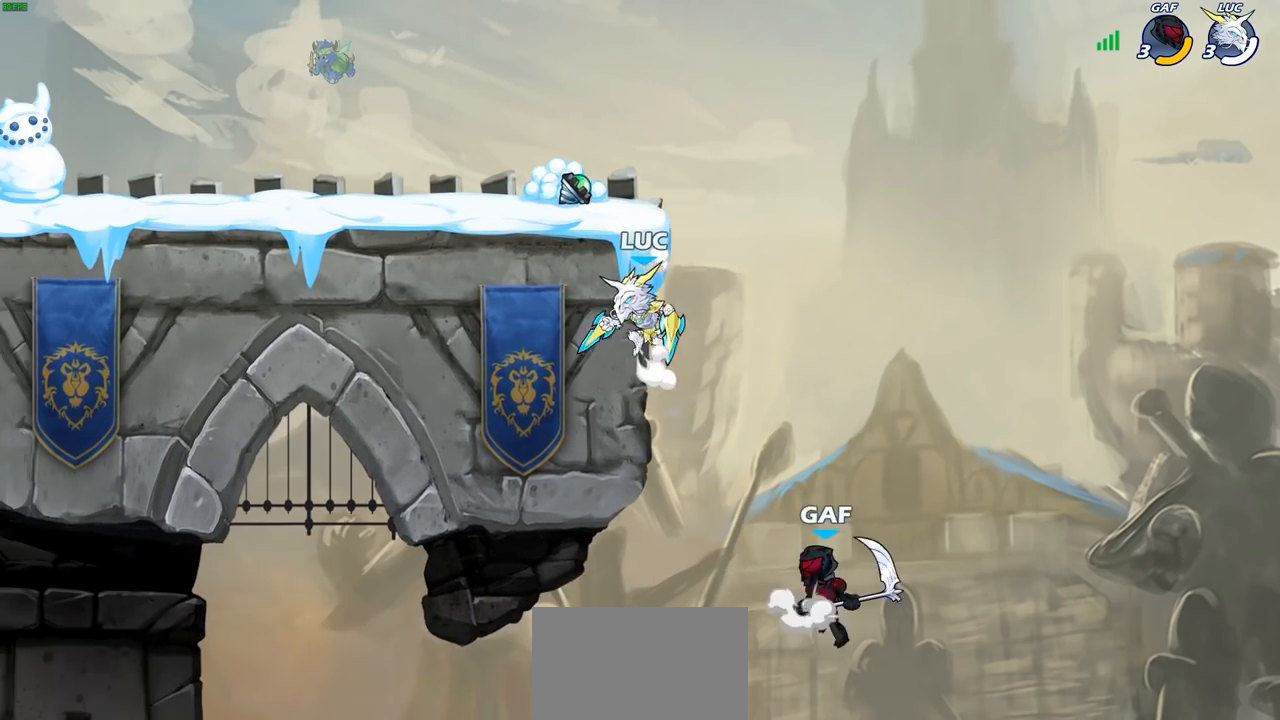
{"buttons": ["CROSS"], "left_stick": "up-left", "right_stick": "center", "events": [[50, "left_stick", "right"], [167, "left_stick", "down"], [383, "left_stick", "right"], [450, "CROSS", "down"], [500, "left_stick", "up-left"]]}
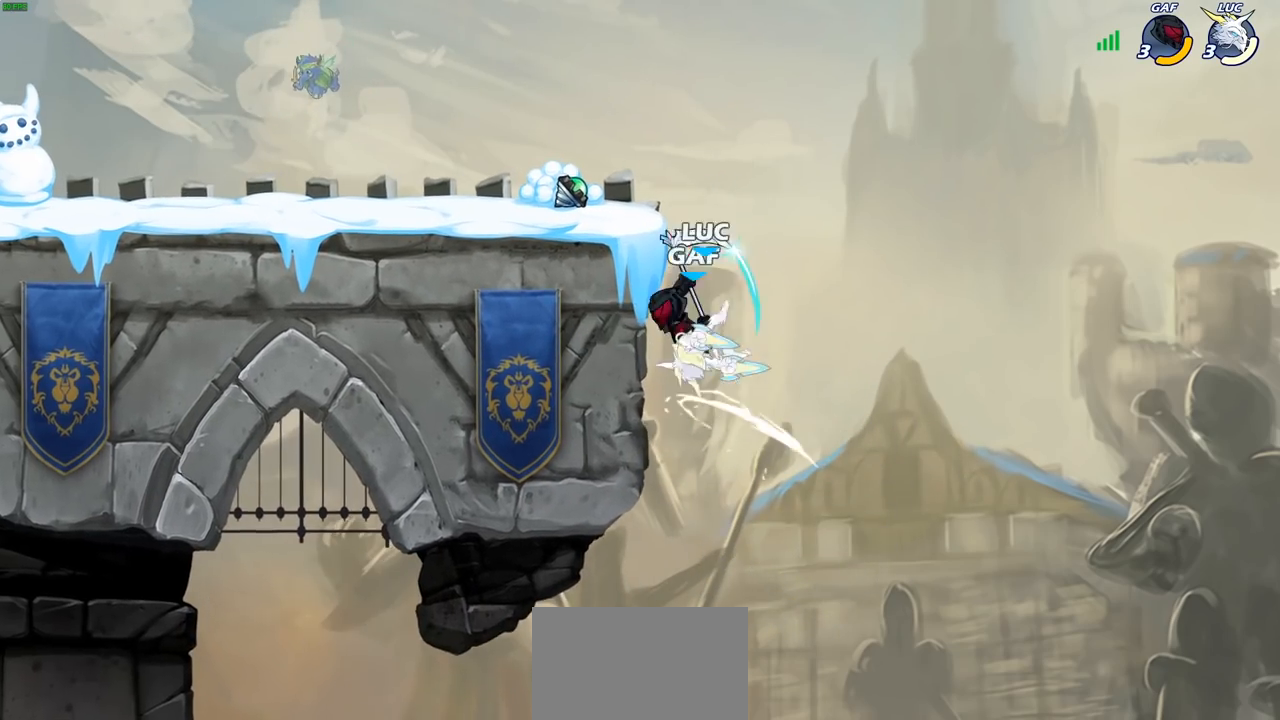
{"buttons": ["CIRCLE"], "left_stick": "center", "right_stick": "center", "events": [[100, "CROSS", "up"], [133, "left_stick", "center"], [400, "left_stick", "up-left"], [483, "CIRCLE", "down"], [483, "left_stick", "center"]]}
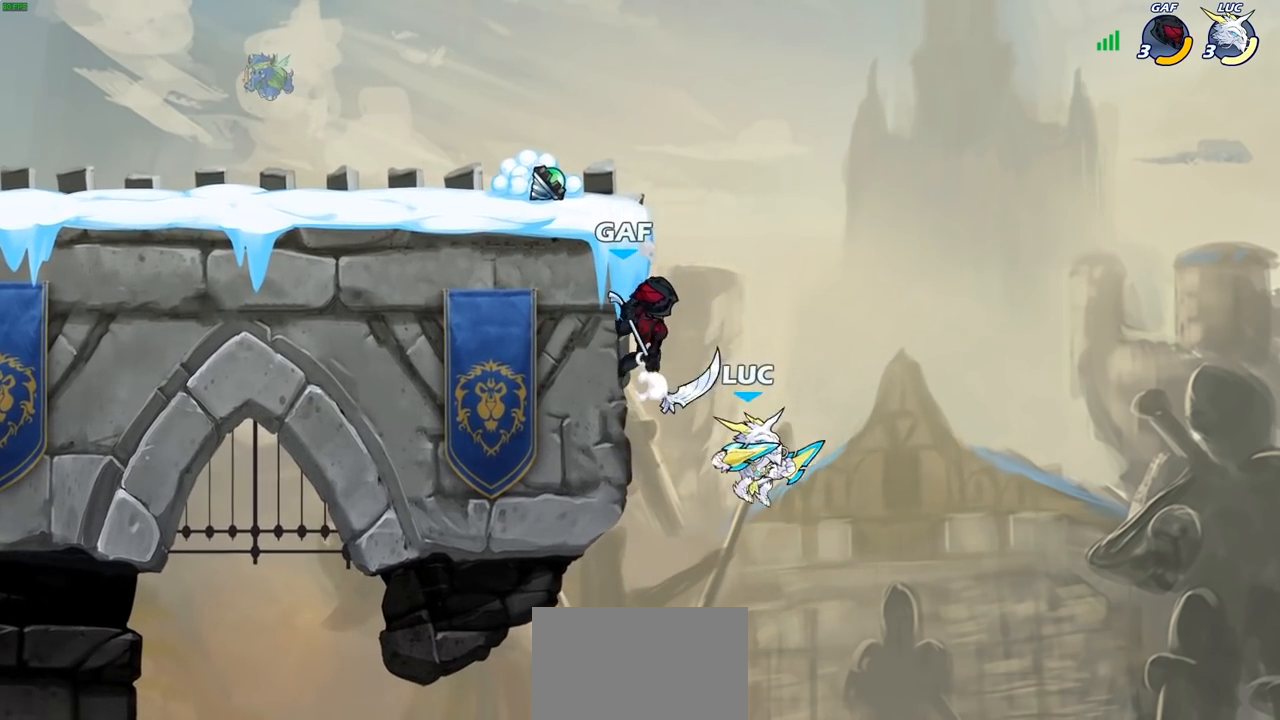
{"buttons": [], "left_stick": "center", "right_stick": "center", "events": [[50, "CIRCLE", "up"]]}
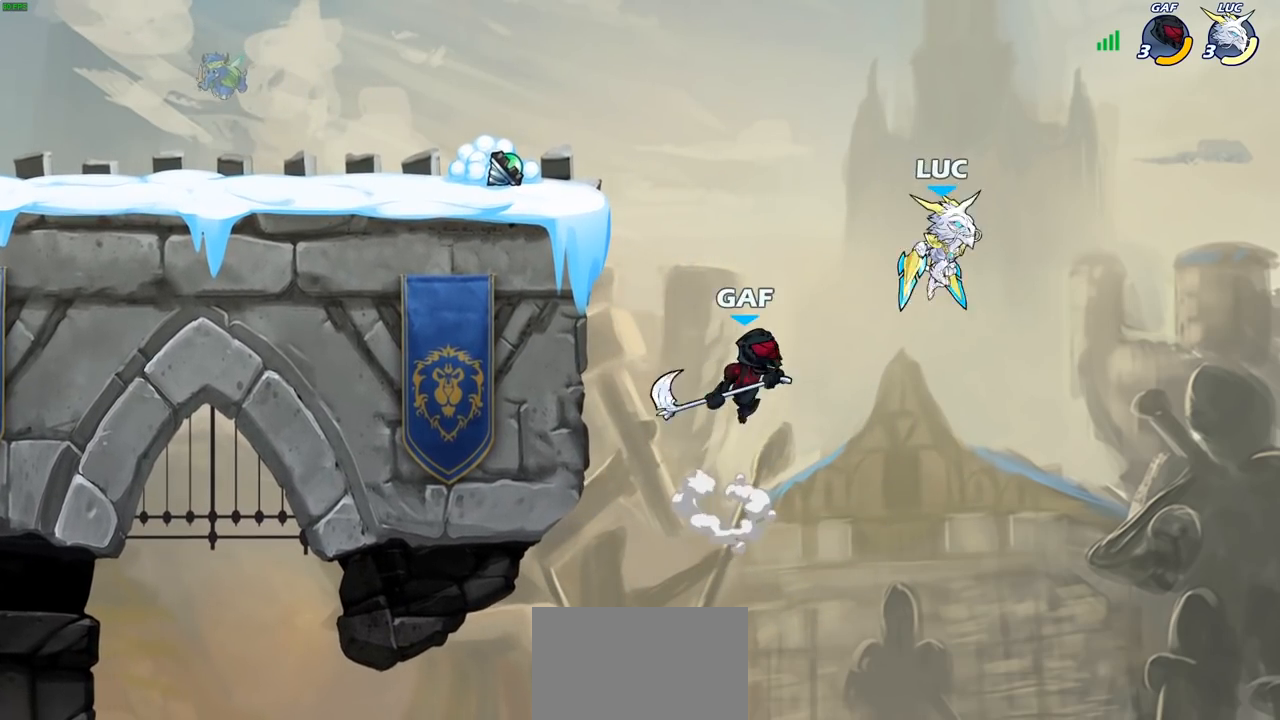
{"buttons": [], "left_stick": "left", "right_stick": "center", "events": [[17, "left_stick", "left"], [283, "CROSS", "down"], [333, "SQUARE", "down"], [367, "CROSS", "up"], [400, "SQUARE", "up"]]}
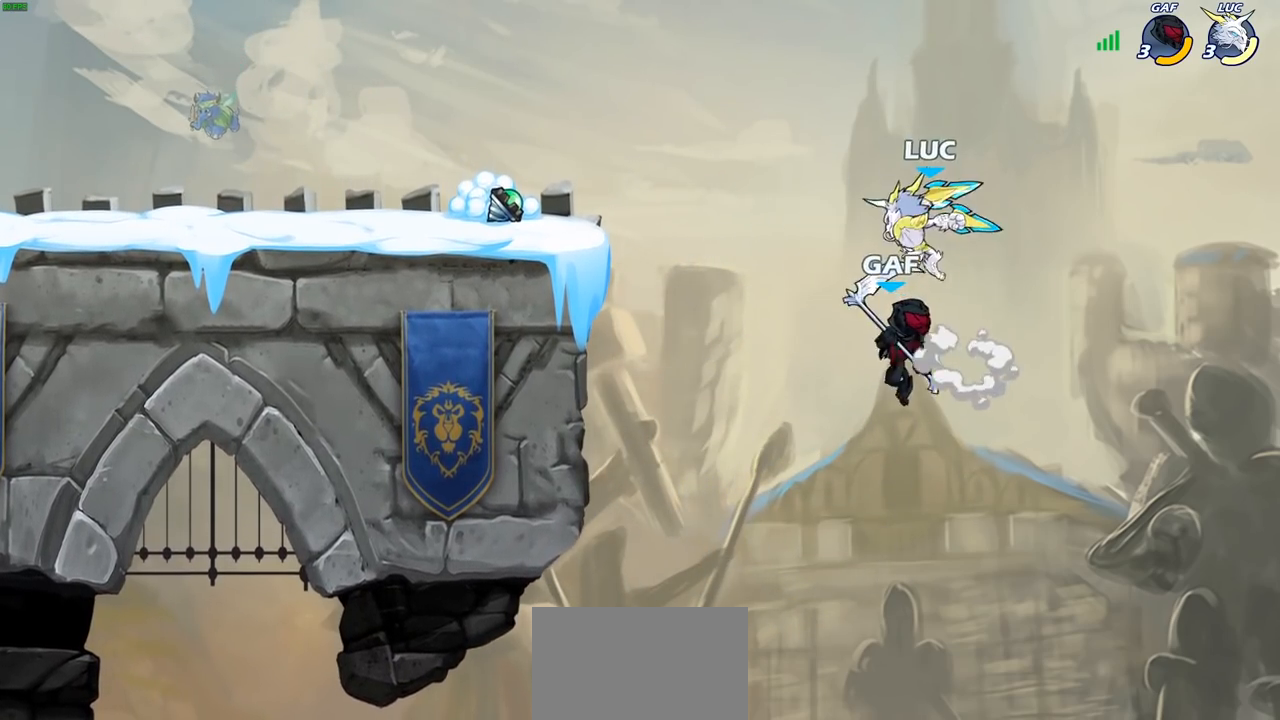
{"buttons": [], "left_stick": "center", "right_stick": "center", "events": [[50, "left_stick", "center"]]}
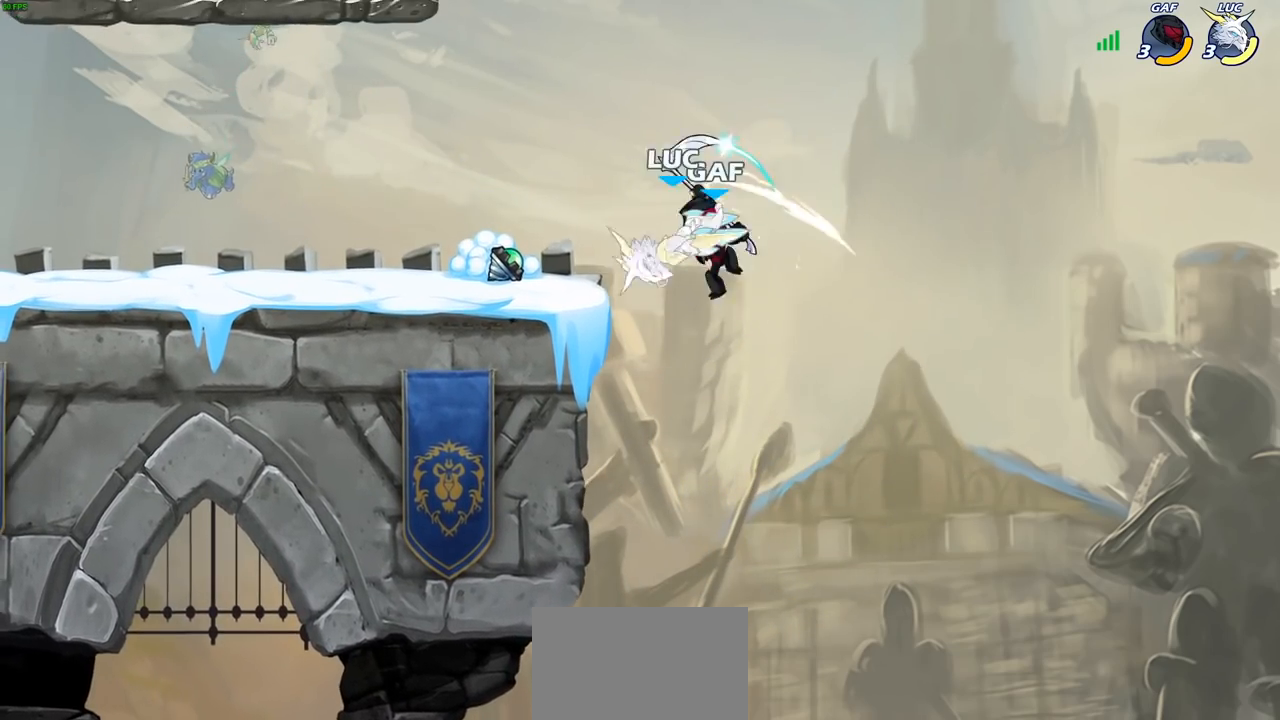
{"buttons": ["CROSS"], "left_stick": "up", "right_stick": "center", "events": [[250, "left_stick", "left"], [450, "CROSS", "down"], [483, "left_stick", "up"]]}
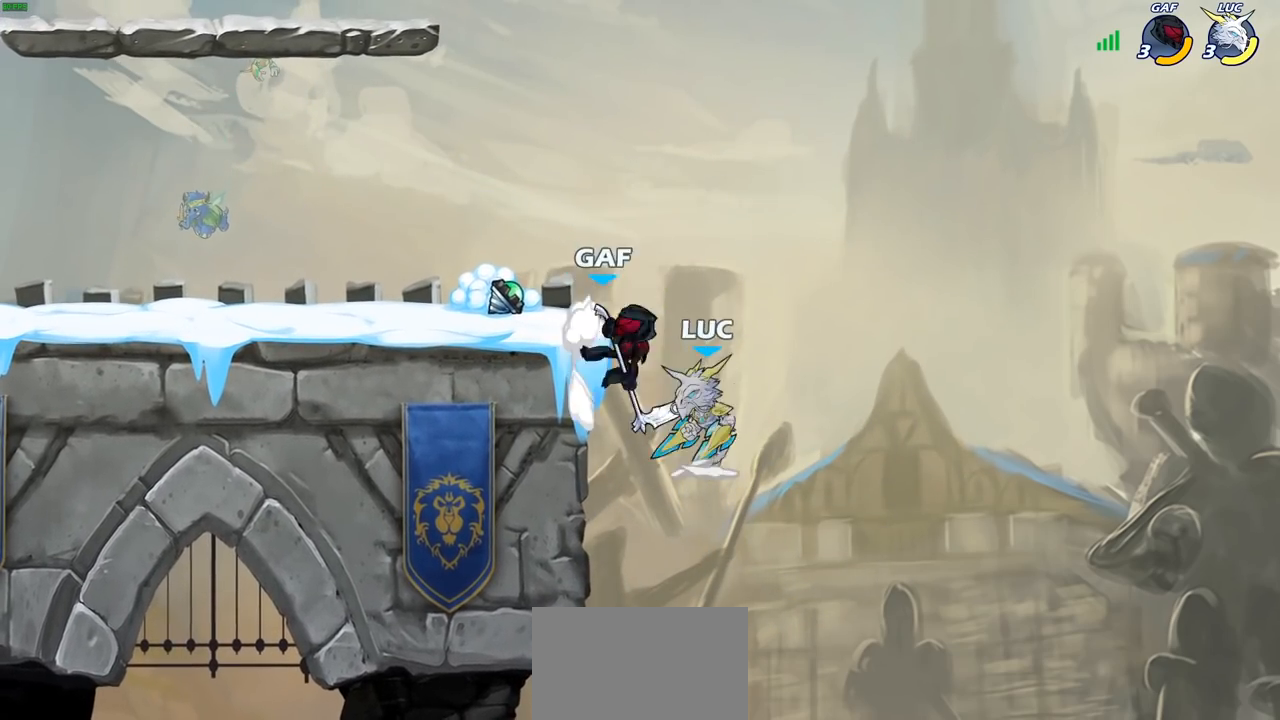
{"buttons": [], "left_stick": "up-left", "right_stick": "center", "events": [[83, "CROSS", "up"], [133, "R2", "down"], [367, "left_stick", "up-left"], [433, "R2", "up"]]}
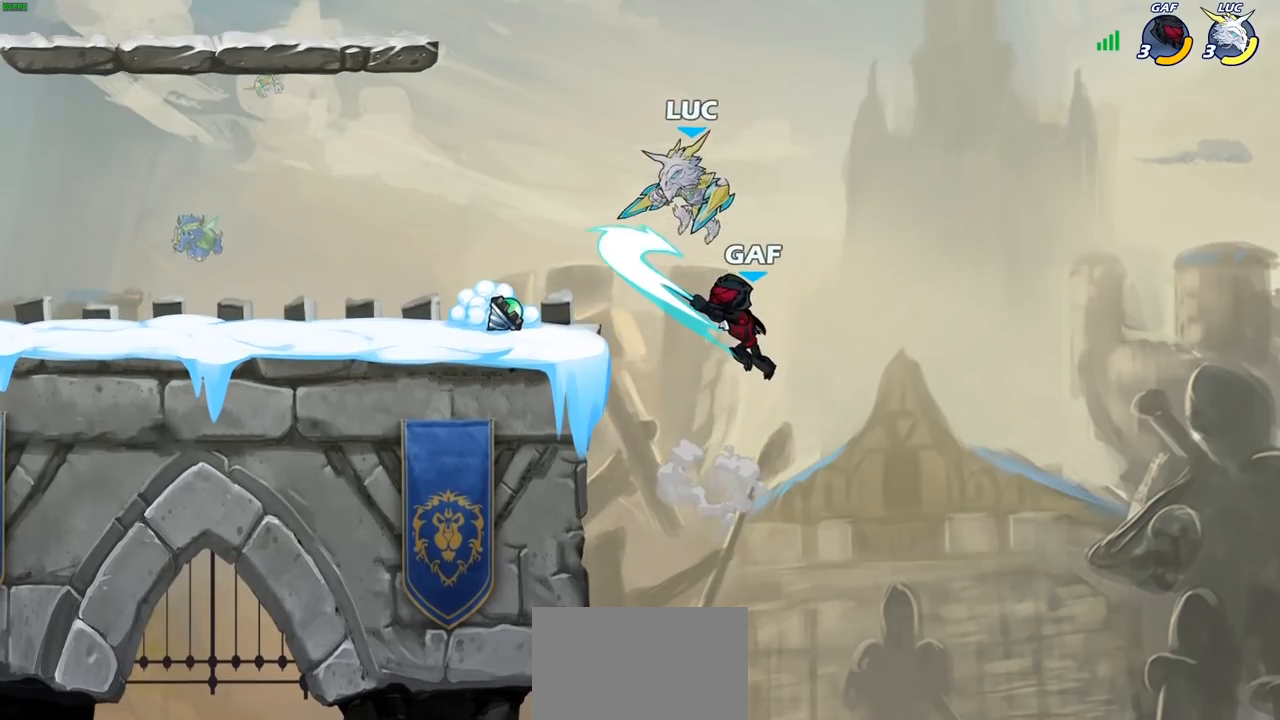
{"buttons": [], "left_stick": "center", "right_stick": "center", "events": [[183, "left_stick", "center"], [267, "SQUARE", "down"], [317, "SQUARE", "up"]]}